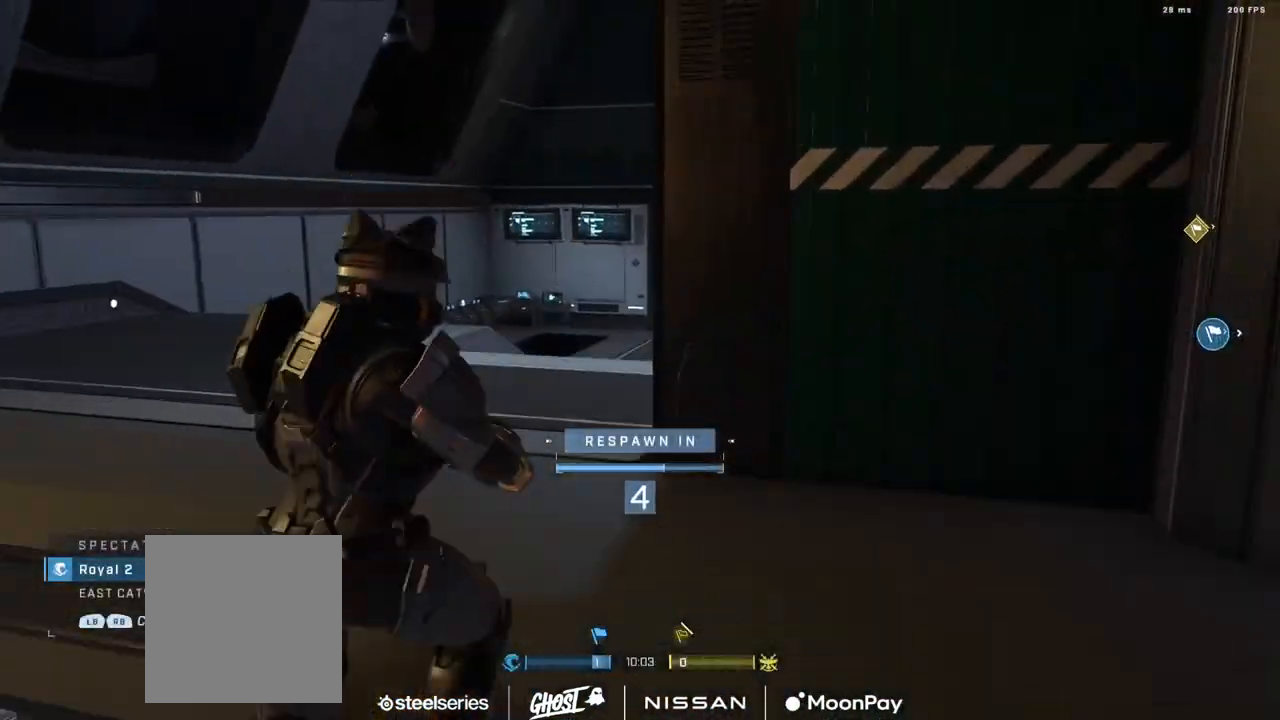
Gameplay with a controller (Xbox layout); each line is a JSON object with the inputs held at the frame after it. "events" lists button and stick changes between this image and that frame as [ms after this image, input, new state], when the widget could be followed in between.
{"buttons": ["SELECT"], "left_stick": "center", "right_stick": "center", "events": [[201, "SELECT", "down"]]}
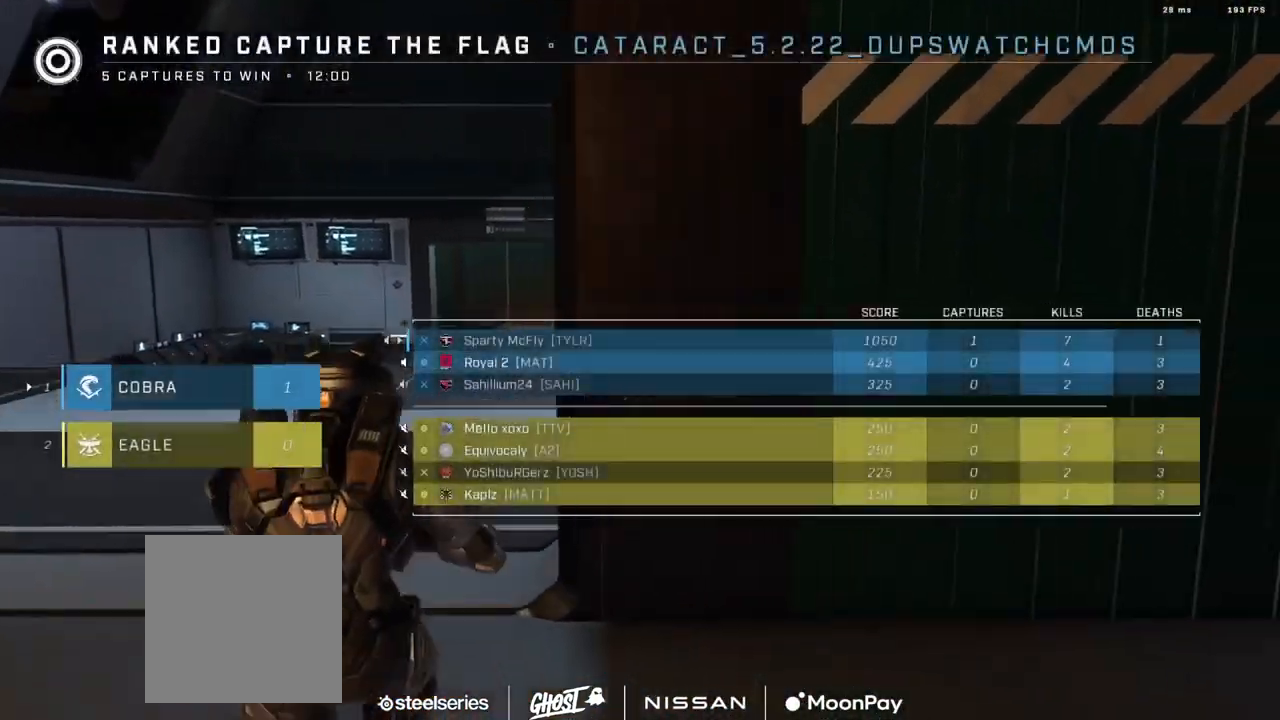
{"buttons": ["SELECT"], "left_stick": "center", "right_stick": "center", "events": [[350, "SELECT", "up"], [467, "SELECT", "down"]]}
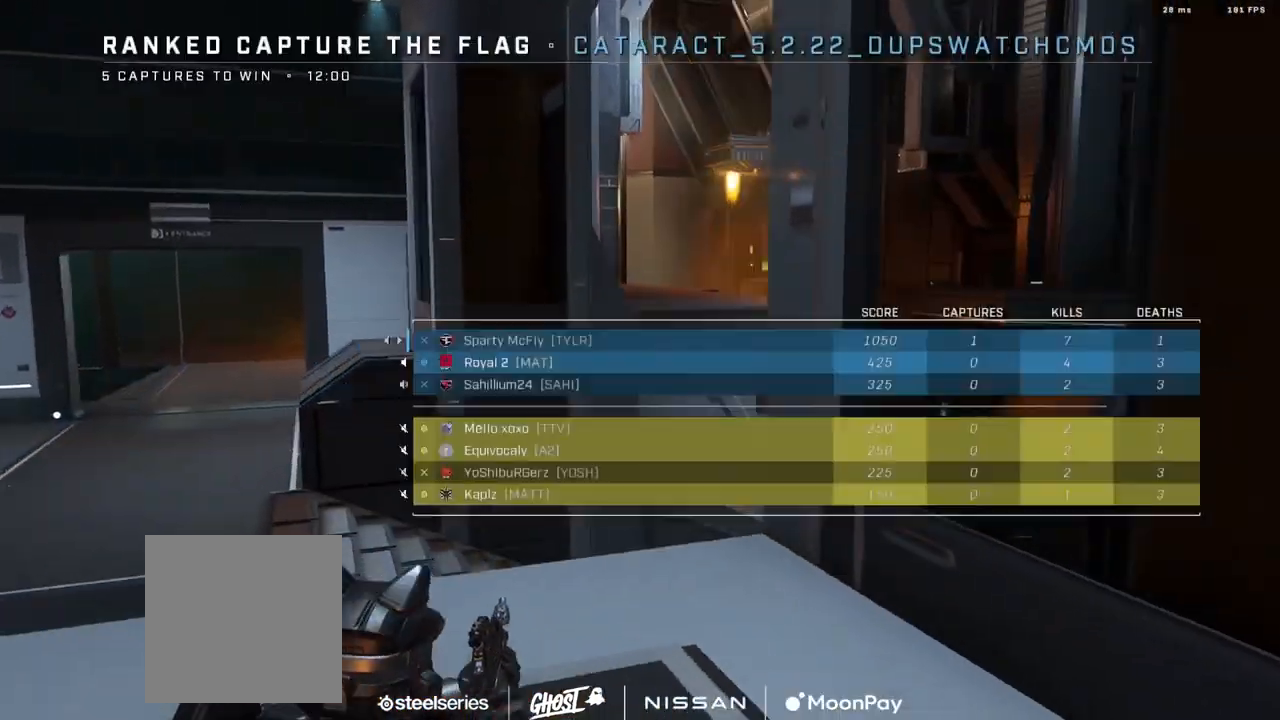
{"buttons": [], "left_stick": "center", "right_stick": "center", "events": [[34, "SELECT", "up"], [301, "R1", "down"], [434, "R1", "up"]]}
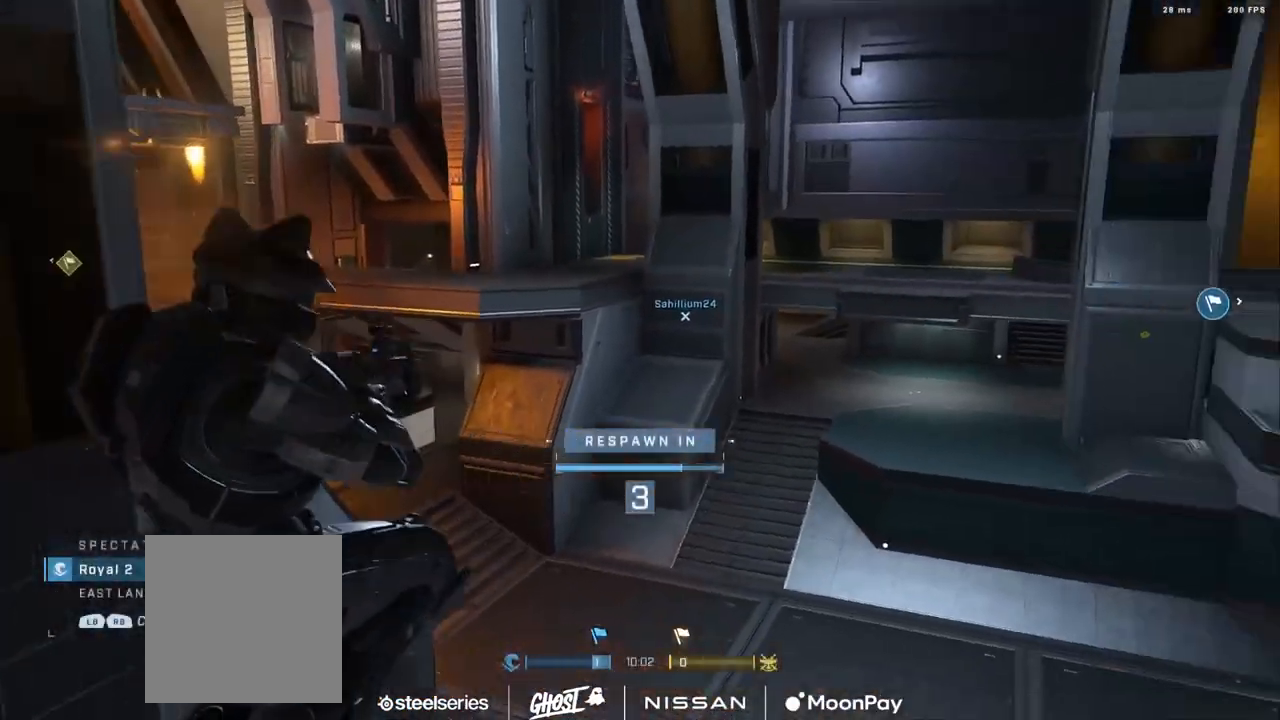
{"buttons": [], "left_stick": "up", "right_stick": "center", "events": [[117, "left_stick", "up"], [250, "R1", "down"], [350, "R1", "up"]]}
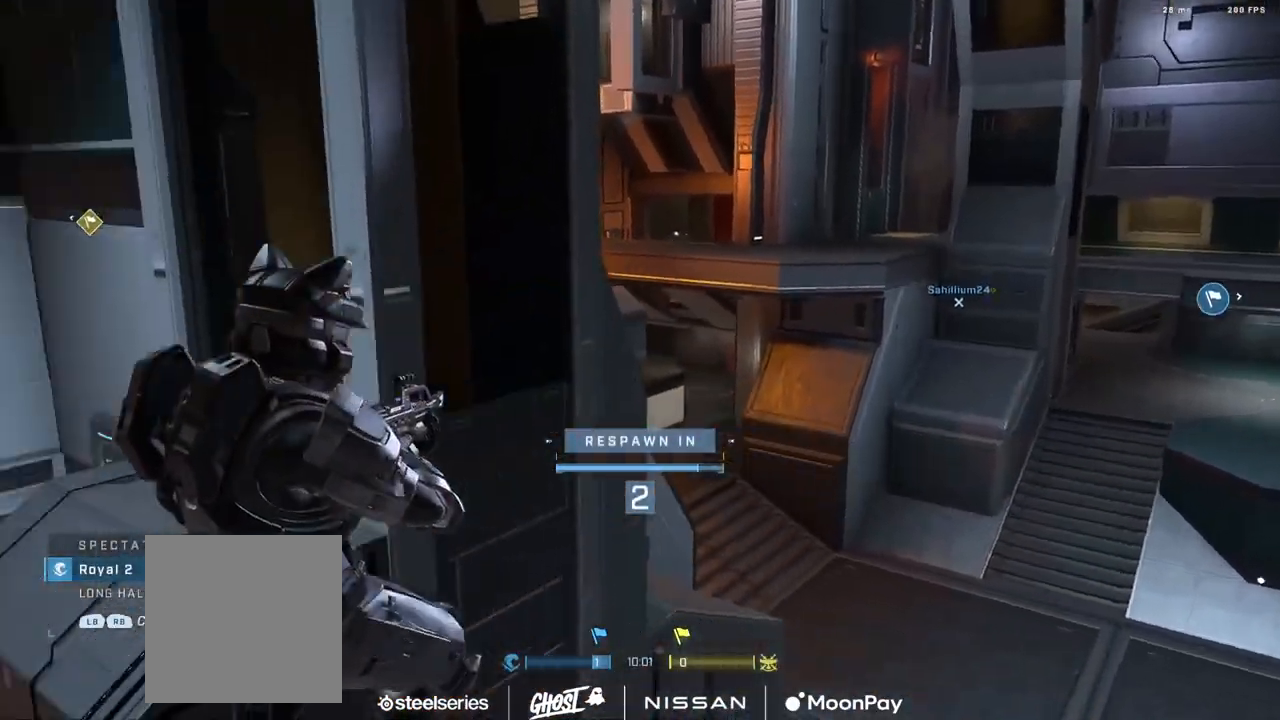
{"buttons": ["R1"], "left_stick": "up", "right_stick": "center", "events": [[151, "R1", "down"], [251, "R1", "up"], [484, "R1", "down"]]}
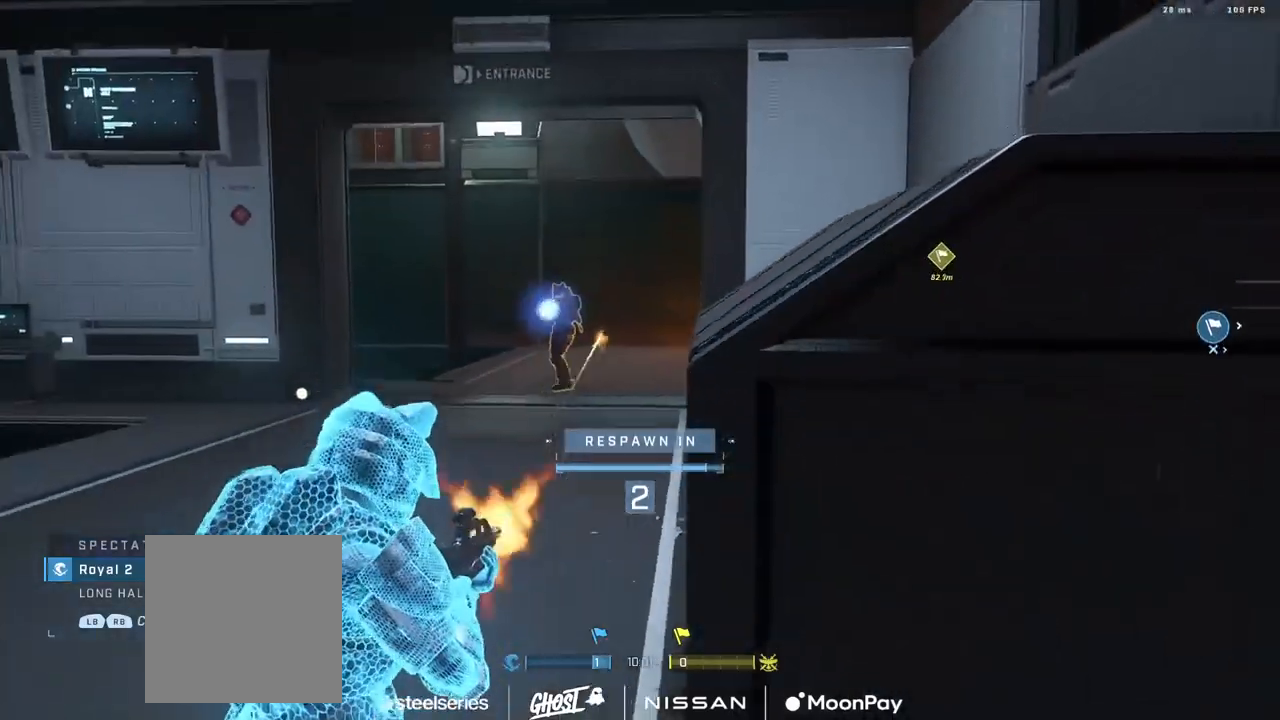
{"buttons": [], "left_stick": "up", "right_stick": "center", "events": [[100, "R1", "up"], [150, "R1", "down"], [250, "R1", "up"]]}
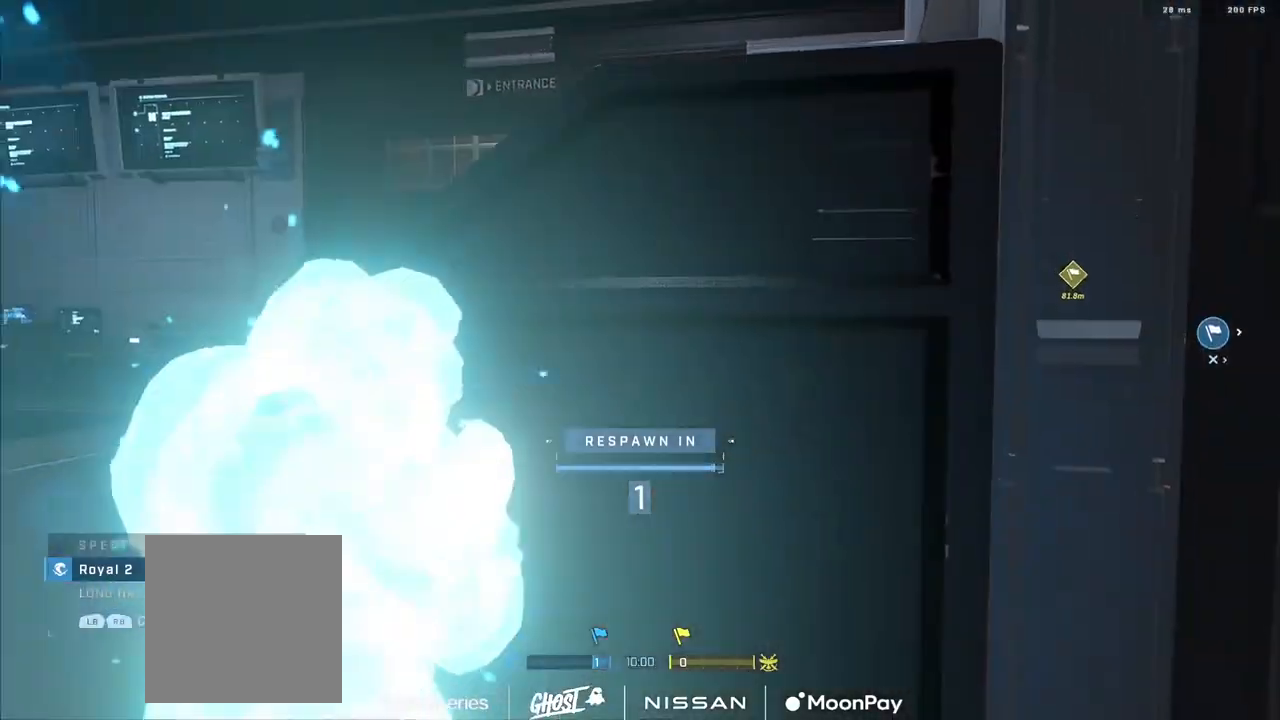
{"buttons": [], "left_stick": "up", "right_stick": "center", "events": [[84, "A", "down"], [167, "A", "up"], [234, "A", "down"], [301, "A", "up"], [384, "A", "down"], [451, "A", "up"]]}
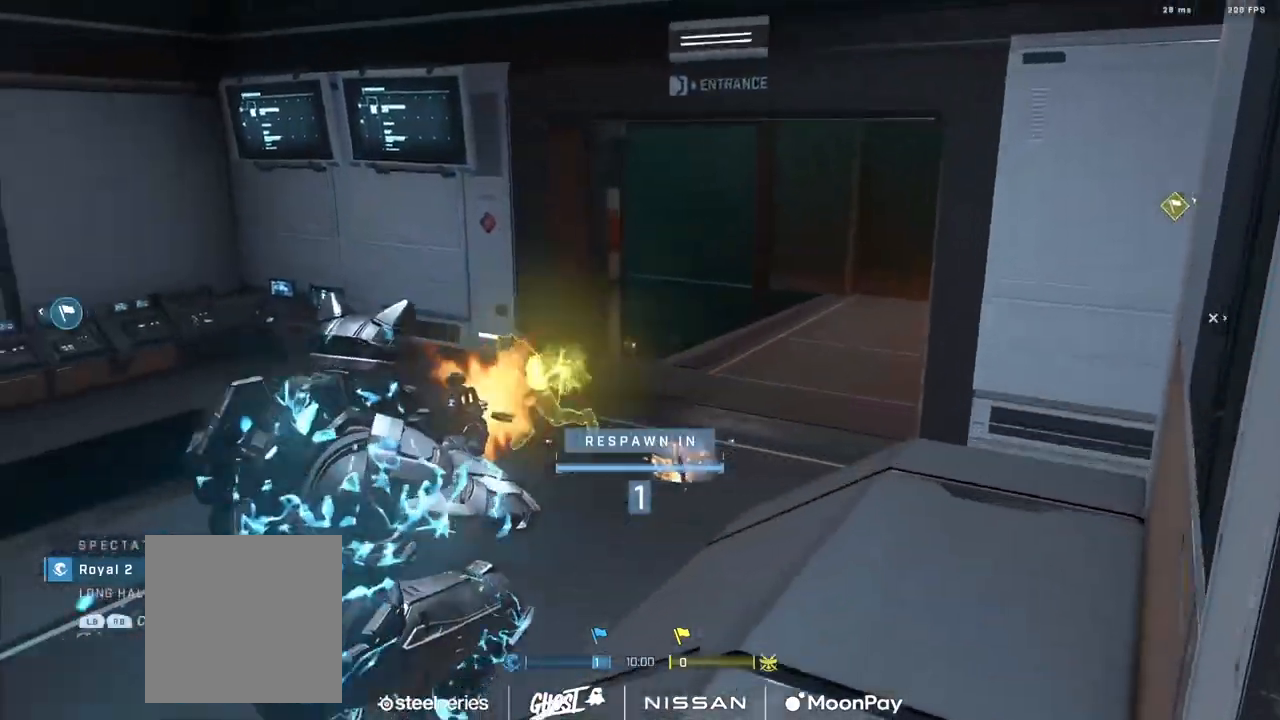
{"buttons": ["A"], "left_stick": "up", "right_stick": "left", "events": [[50, "A", "down"], [83, "A", "up"], [183, "A", "down"], [250, "A", "up"], [317, "A", "down"], [400, "A", "up"], [467, "right_stick", "left"], [484, "A", "down"]]}
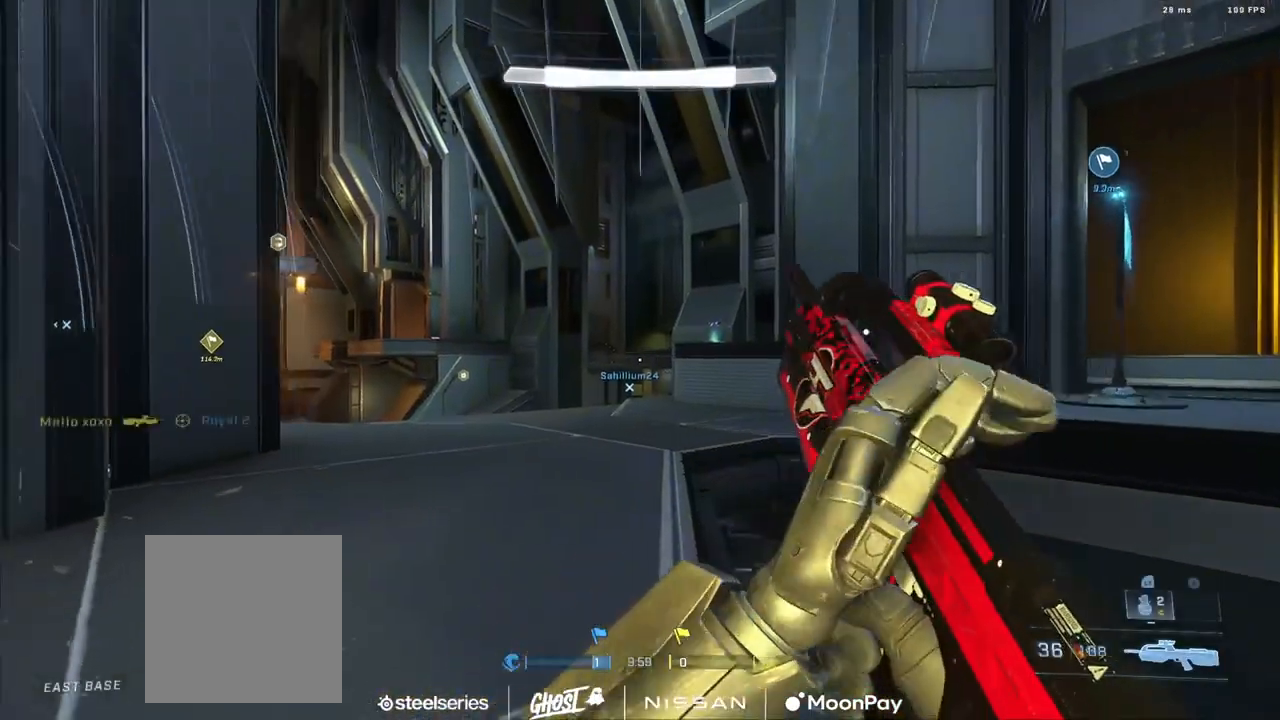
{"buttons": ["A"], "left_stick": "up-left", "right_stick": "left", "events": [[50, "A", "up"], [84, "left_stick", "up-left"], [134, "A", "down"], [217, "A", "up"], [301, "A", "down"], [384, "A", "up"], [468, "A", "down"]]}
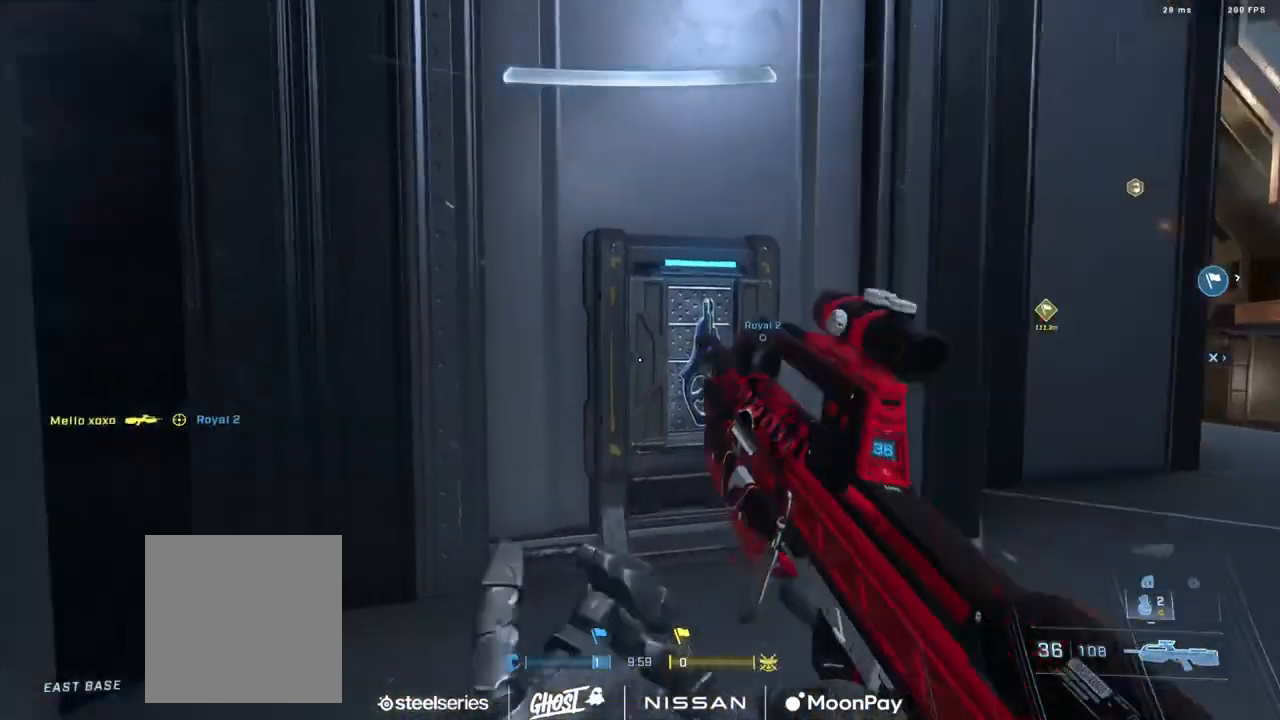
{"buttons": [], "left_stick": "up", "right_stick": "center", "events": [[50, "A", "up"], [133, "A", "down"], [233, "A", "up"], [233, "right_stick", "center"], [367, "left_stick", "up"], [384, "right_stick", "right"], [450, "right_stick", "center"]]}
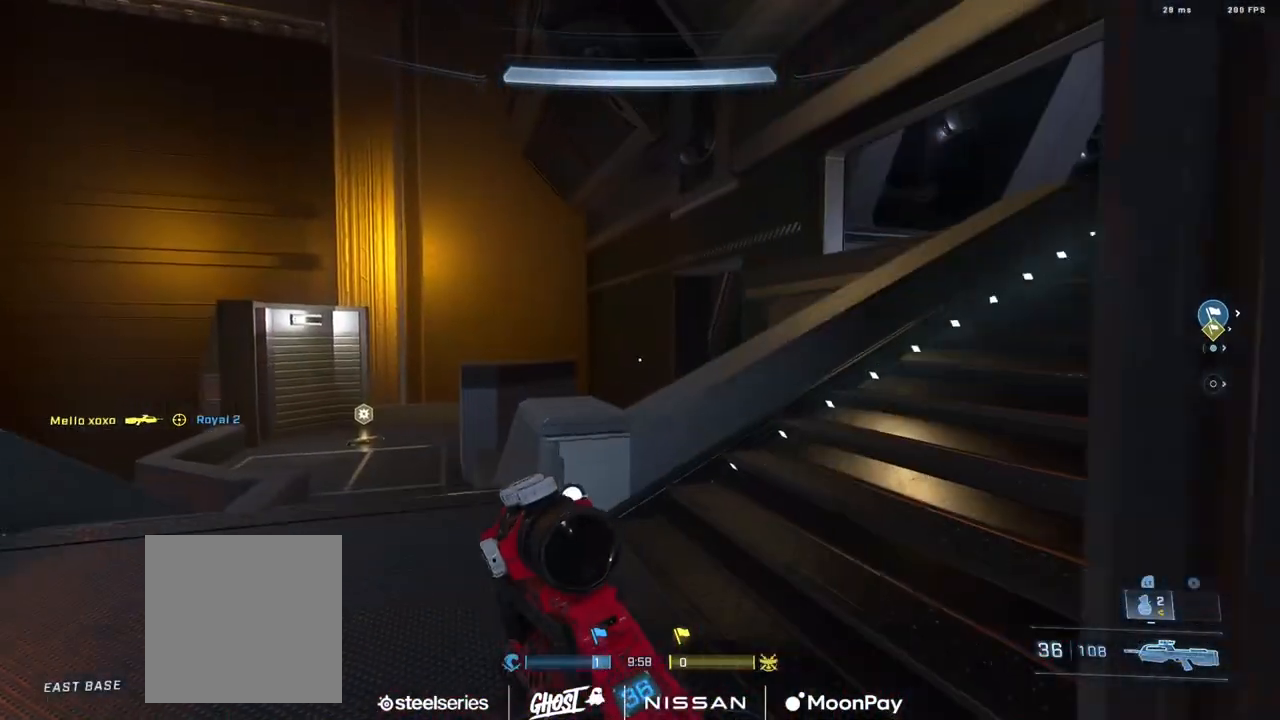
{"buttons": [], "left_stick": "up", "right_stick": "up-right", "events": [[84, "right_stick", "right"], [151, "A", "down"], [234, "A", "up"], [234, "left_stick", "left"], [301, "right_stick", "center"], [384, "right_stick", "right"], [417, "left_stick", "up"], [468, "right_stick", "up-right"]]}
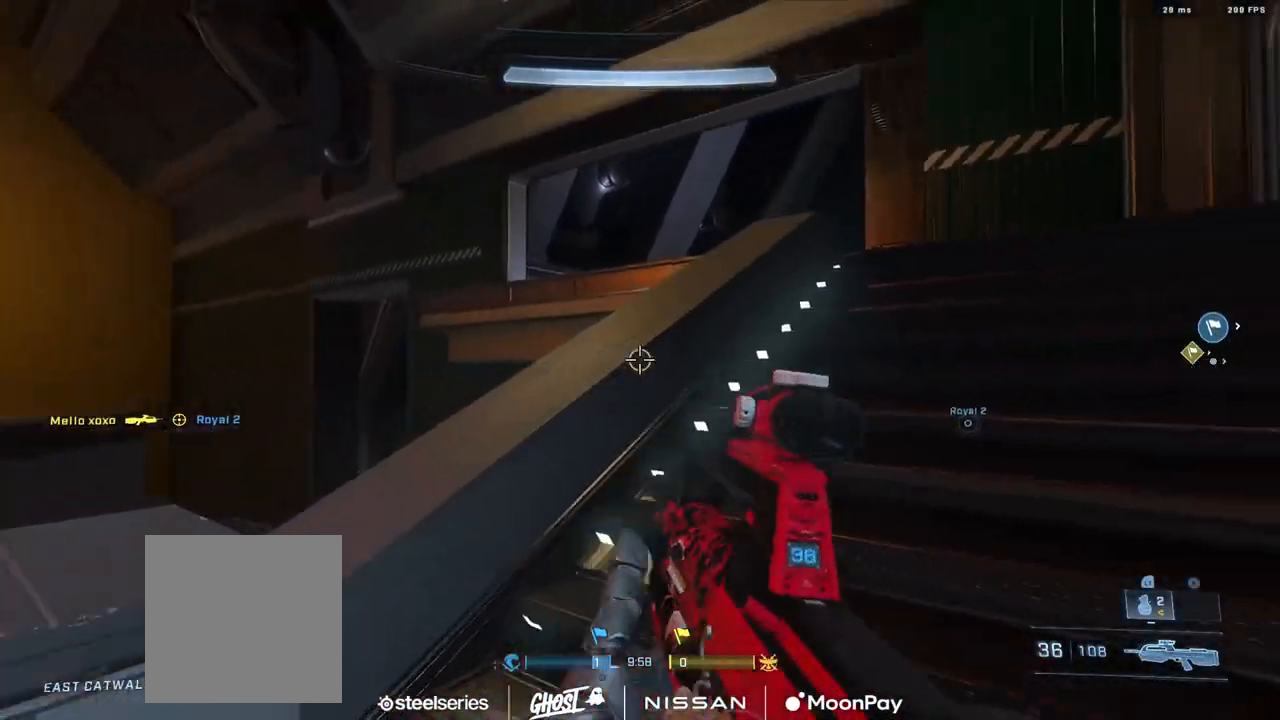
{"buttons": ["L1"], "left_stick": "up", "right_stick": "down-right", "events": [[83, "right_stick", "center"], [200, "right_stick", "down-right"], [434, "L1", "down"]]}
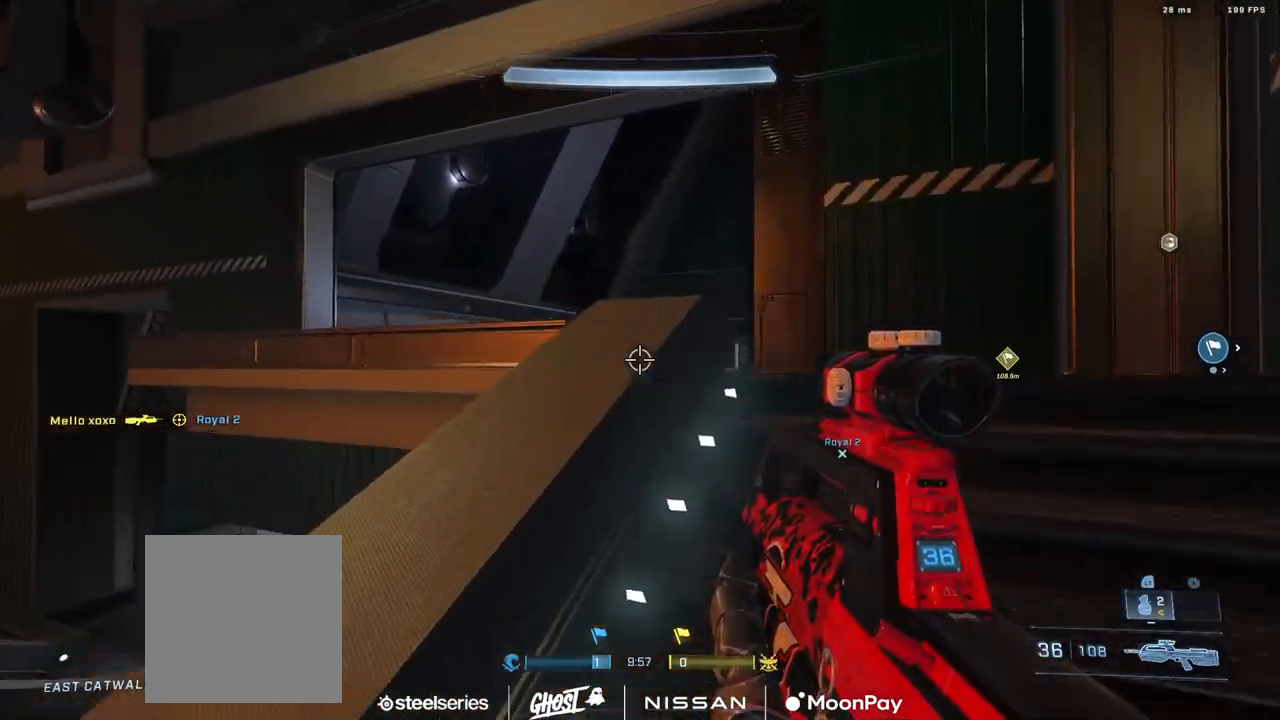
{"buttons": ["R2", "L3"], "left_stick": "up", "right_stick": "down-left", "events": [[50, "L1", "up"], [267, "right_stick", "left"], [434, "R2", "down"], [451, "L3", "down"], [451, "right_stick", "down-left"]]}
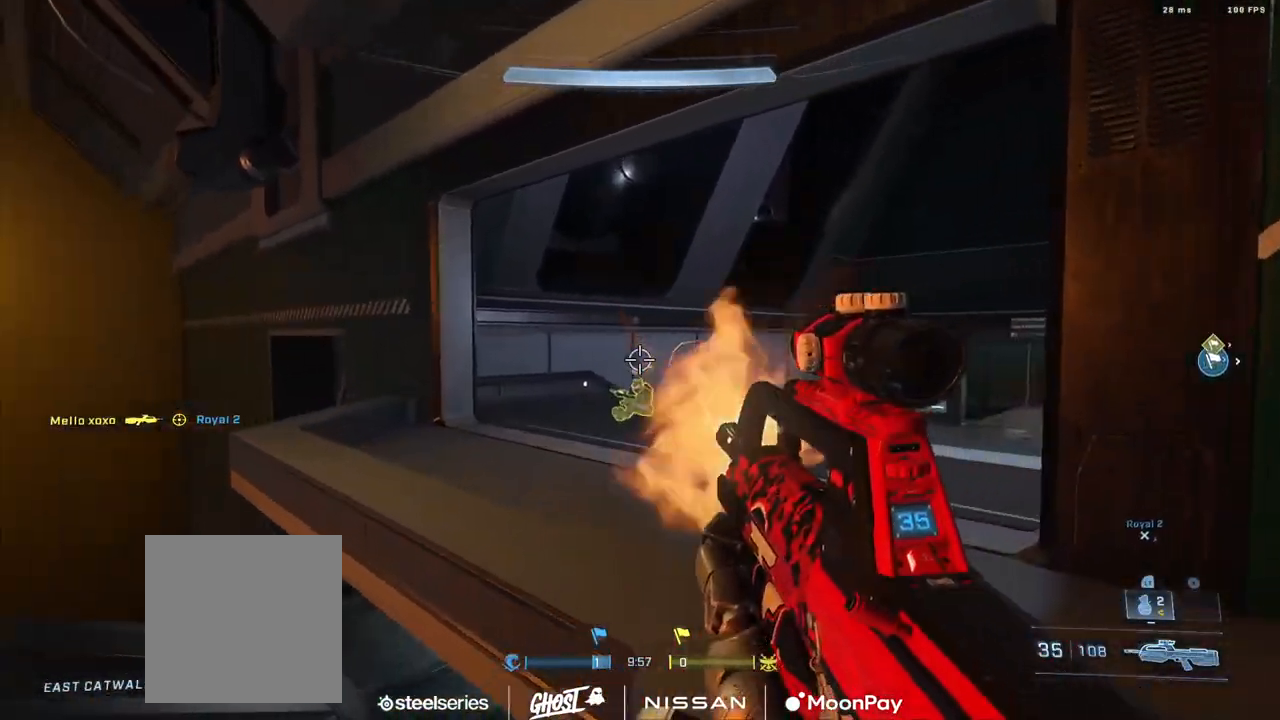
{"buttons": ["R2"], "left_stick": "up-left", "right_stick": "up-right", "events": [[17, "right_stick", "down"], [100, "L3", "up"], [100, "R2", "up"], [200, "right_stick", "left"], [250, "right_stick", "center"], [267, "R2", "down"], [334, "right_stick", "left"], [417, "left_stick", "up-left"], [467, "right_stick", "up-right"]]}
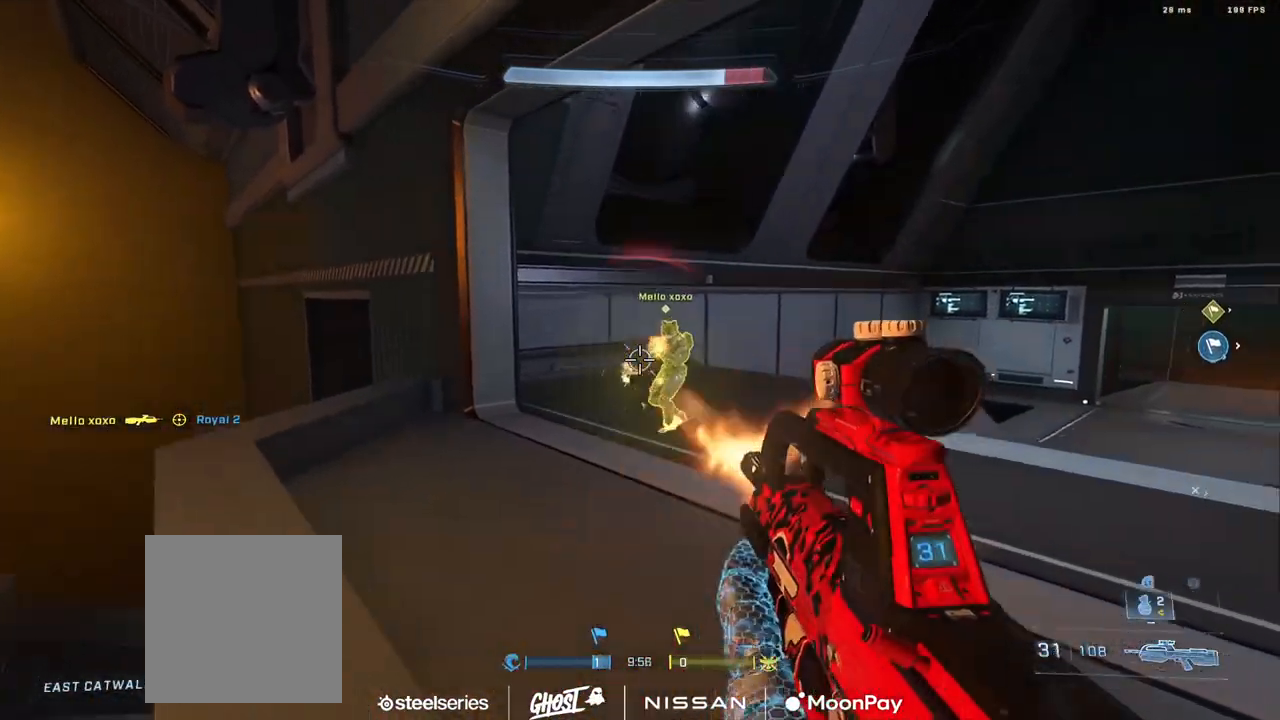
{"buttons": ["R2"], "left_stick": "up-left", "right_stick": "center", "events": [[67, "R2", "up"], [201, "right_stick", "down-right"], [284, "left_stick", "right"], [301, "R2", "down"], [334, "L3", "down"], [384, "right_stick", "left"], [434, "L3", "up"], [451, "left_stick", "up-left"], [484, "right_stick", "center"]]}
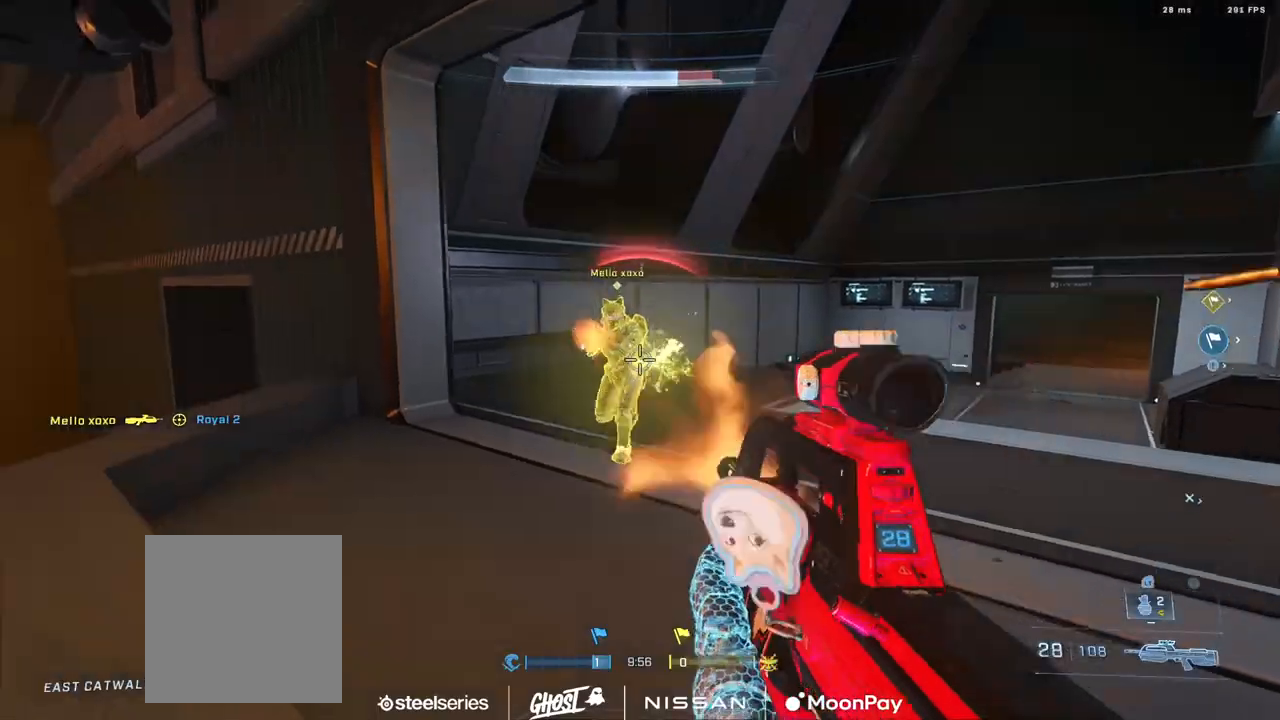
{"buttons": ["R1", "L3"], "left_stick": "up-right", "right_stick": "down", "events": [[17, "R2", "up"], [117, "right_stick", "down"], [217, "R2", "down"], [234, "left_stick", "up"], [367, "L3", "down"], [384, "R1", "down"], [434, "left_stick", "up-right"], [467, "R2", "up"]]}
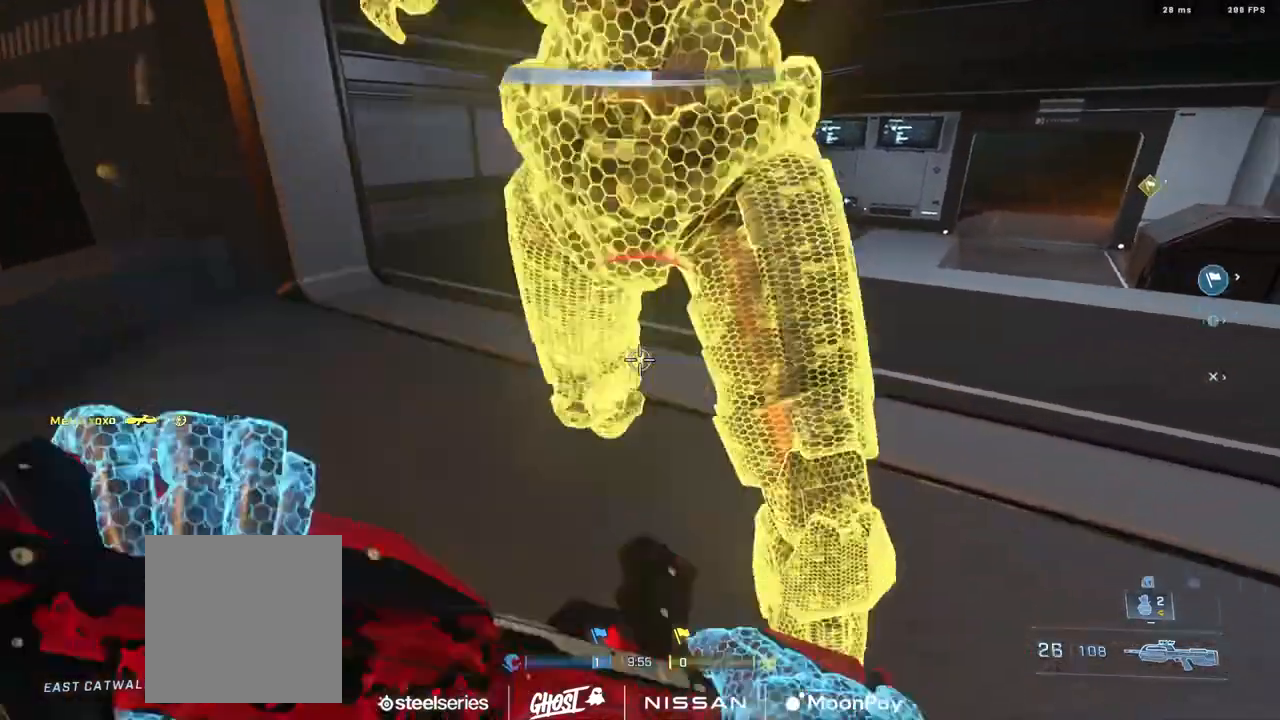
{"buttons": [], "left_stick": "right", "right_stick": "right", "events": [[33, "R1", "up"], [50, "L3", "up"], [50, "left_stick", "right"], [117, "right_stick", "right"], [167, "B", "down"], [200, "right_stick", "up"], [267, "B", "up"], [484, "right_stick", "right"]]}
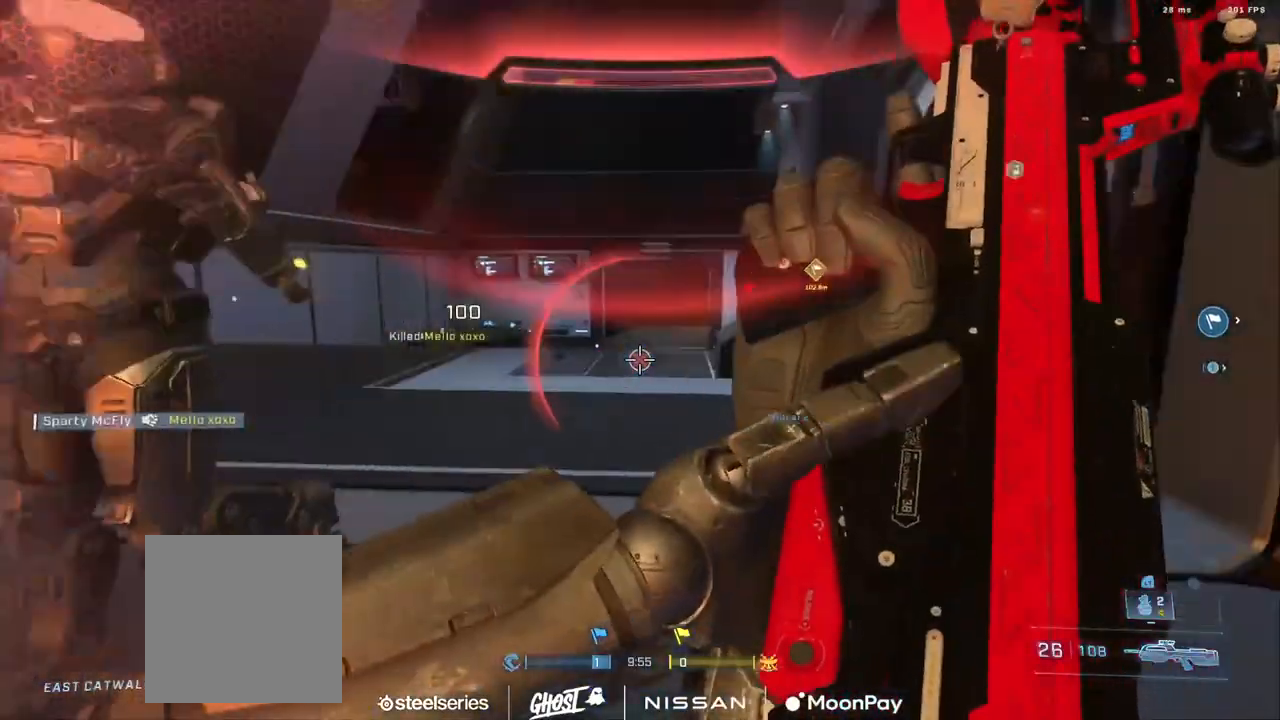
{"buttons": [], "left_stick": "up", "right_stick": "down-right", "events": [[117, "left_stick", "up-right"], [167, "A", "down"], [250, "A", "up"], [284, "left_stick", "up"], [317, "A", "down"], [401, "A", "up"], [451, "right_stick", "down-right"]]}
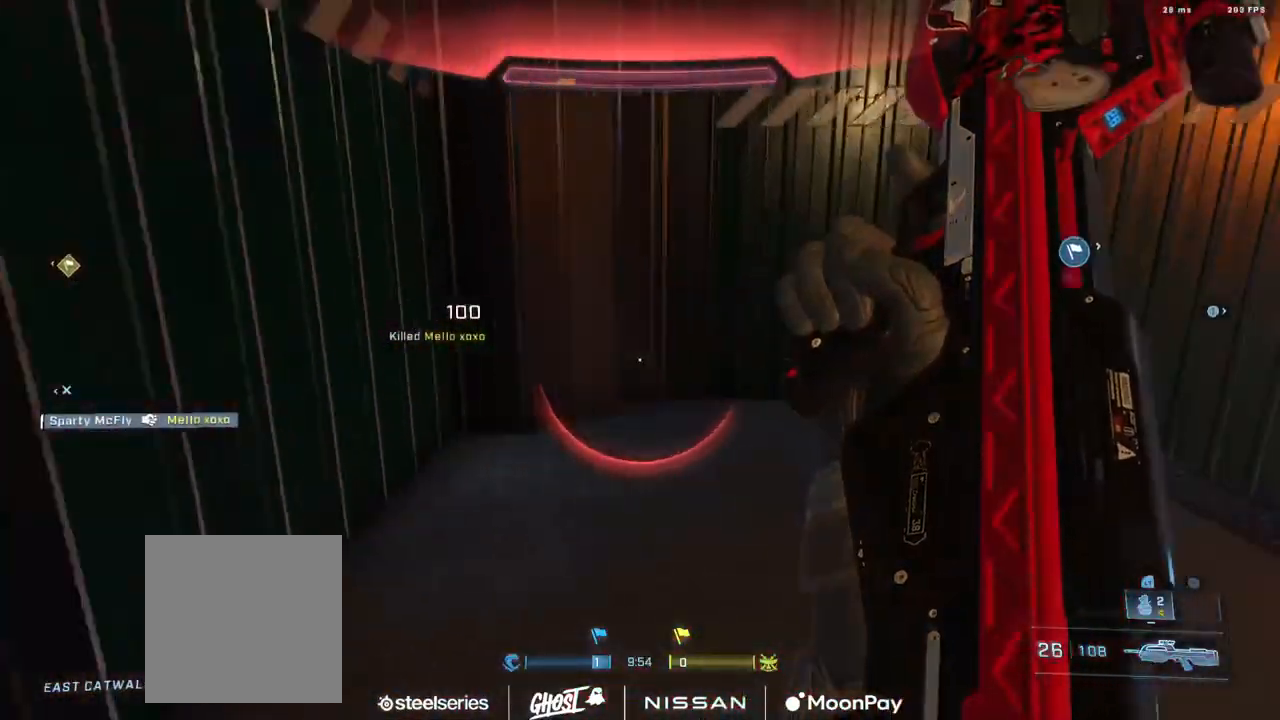
{"buttons": [], "left_stick": "down-left", "right_stick": "right", "events": [[83, "Y", "down"], [83, "right_stick", "right"], [167, "Y", "up"], [167, "left_stick", "up-left"], [433, "left_stick", "down-left"]]}
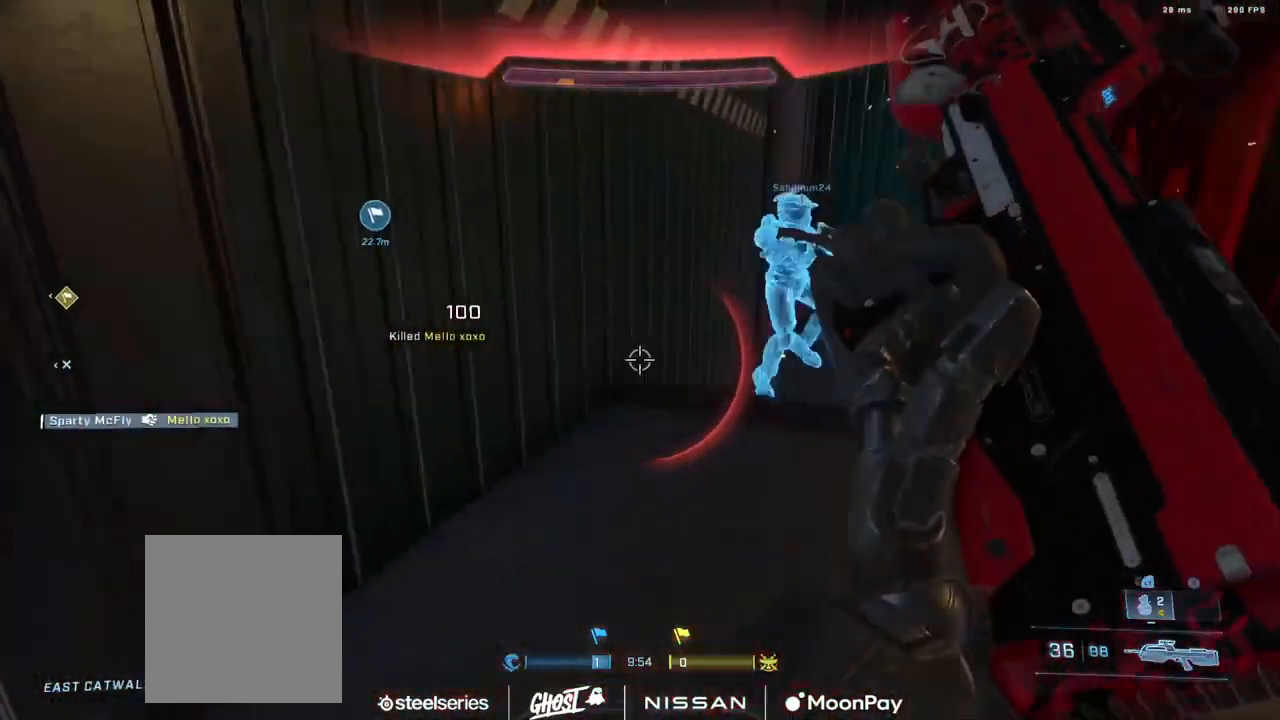
{"buttons": ["L3"], "left_stick": "left", "right_stick": "right", "events": [[67, "left_stick", "center"], [134, "right_stick", "center"], [167, "left_stick", "up-left"], [250, "L3", "down"], [250, "right_stick", "right"], [334, "right_stick", "up-right"], [401, "left_stick", "left"], [451, "right_stick", "right"]]}
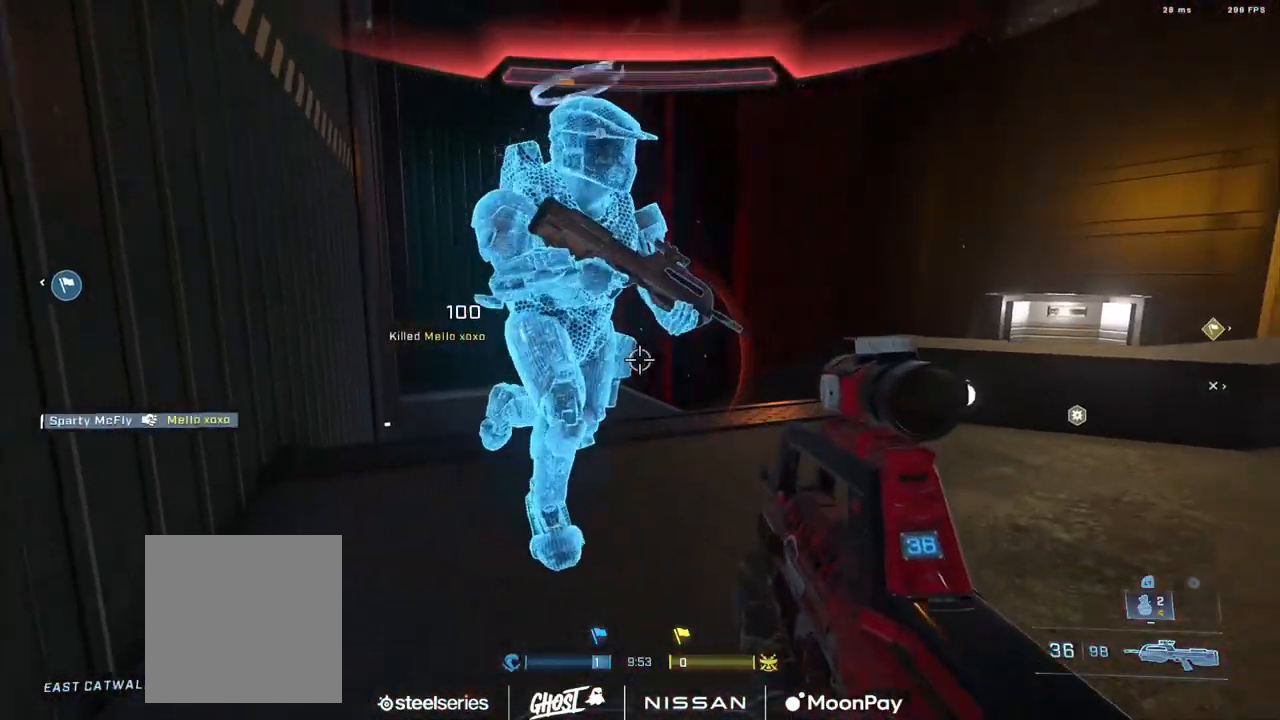
{"buttons": ["L3"], "left_stick": "down-right", "right_stick": "right", "events": [[283, "left_stick", "down"], [350, "Y", "down"], [367, "left_stick", "down-right"], [433, "Y", "up"]]}
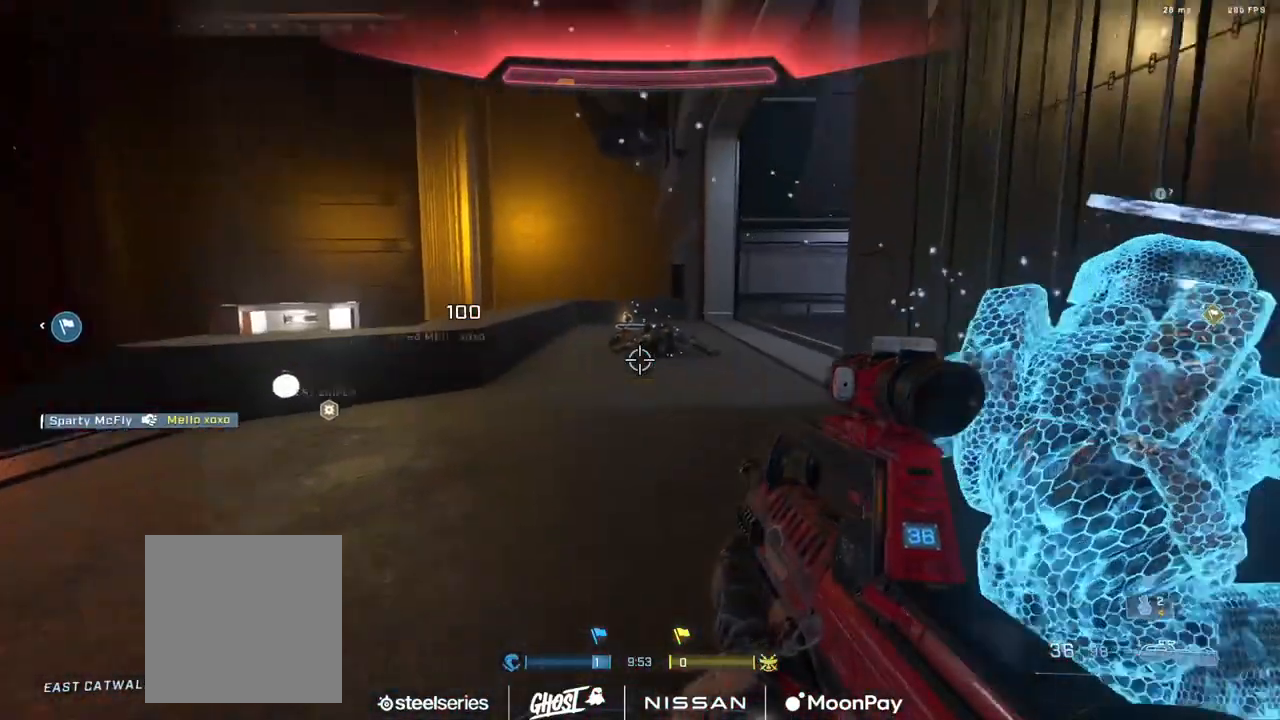
{"buttons": ["L3"], "left_stick": "center", "right_stick": "center", "events": [[34, "left_stick", "center"], [67, "right_stick", "center"]]}
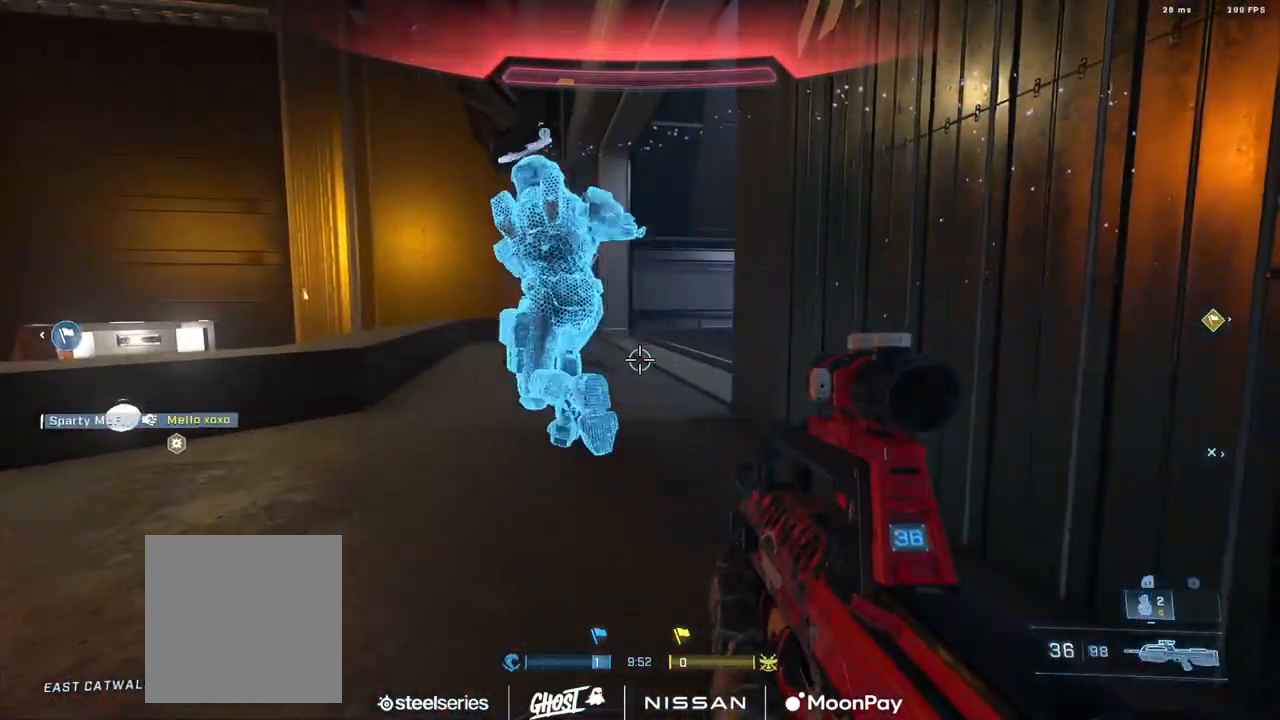
{"buttons": ["L3"], "left_stick": "center", "right_stick": "center", "events": [[33, "right_stick", "left"], [100, "left_stick", "down-right"], [233, "left_stick", "center"], [233, "right_stick", "center"]]}
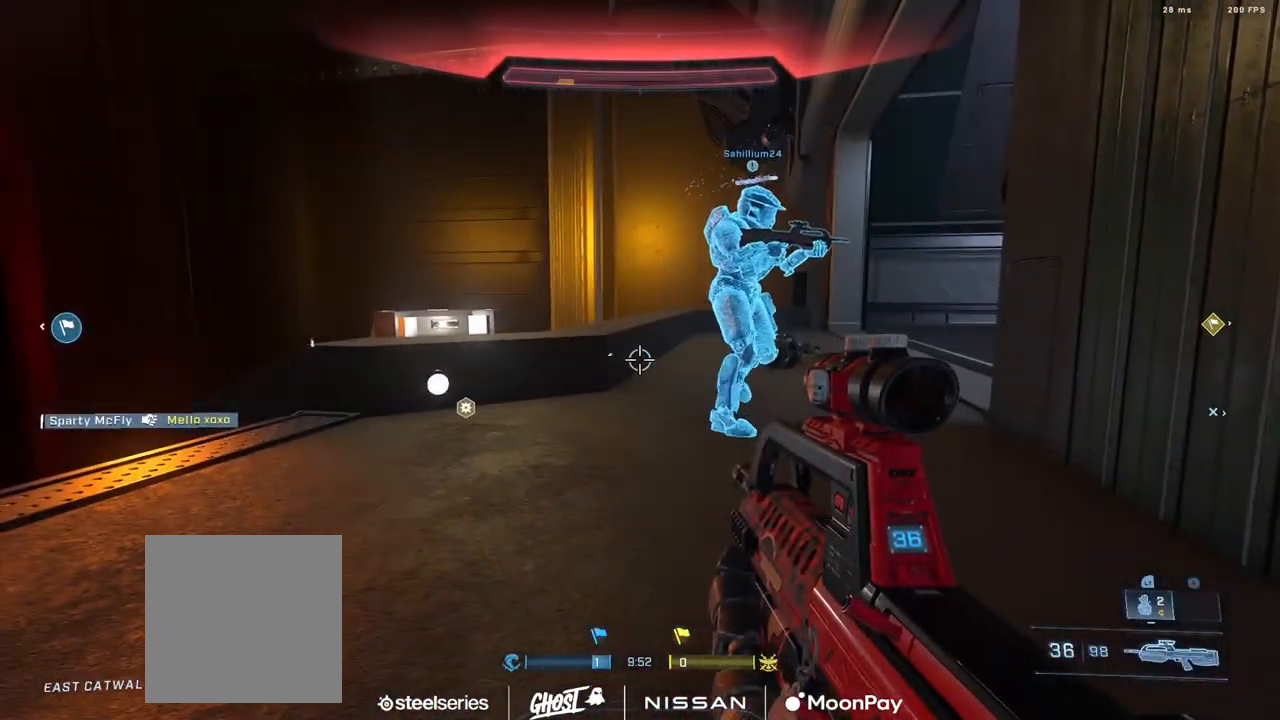
{"buttons": ["L3"], "left_stick": "center", "right_stick": "center", "events": []}
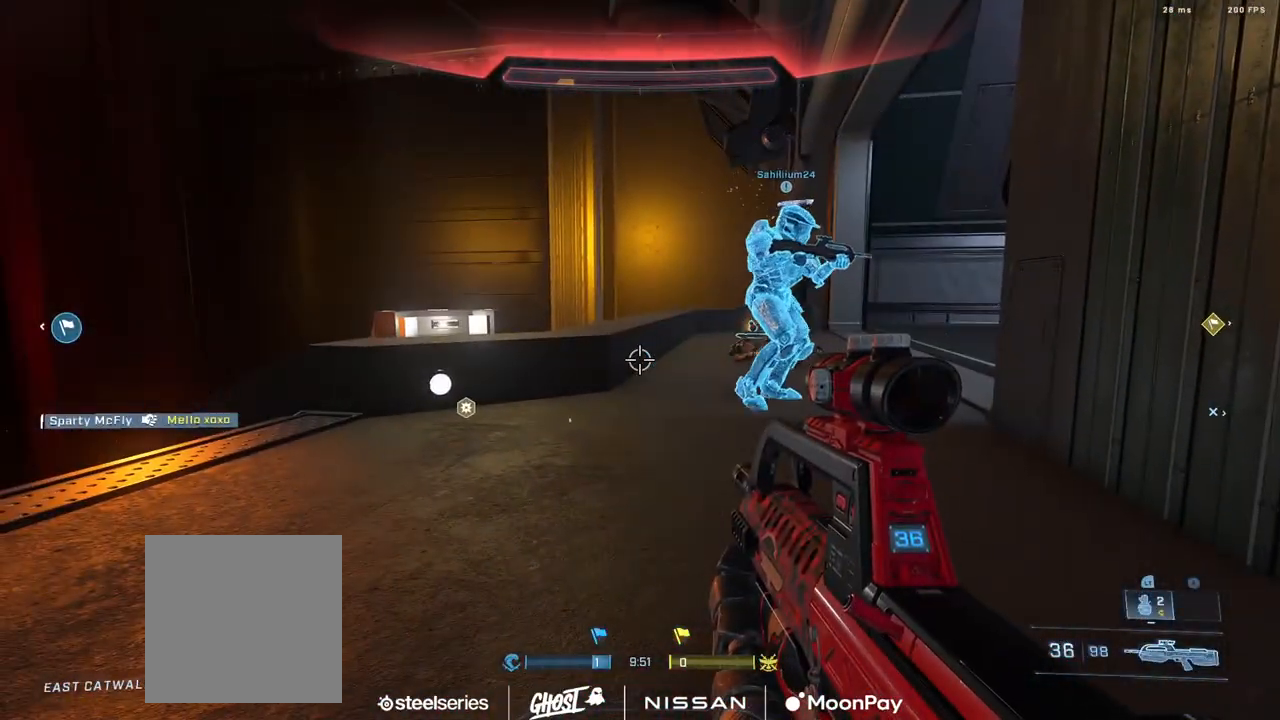
{"buttons": [], "left_stick": "center", "right_stick": "down-right", "events": [[83, "L3", "up"], [367, "right_stick", "down-right"]]}
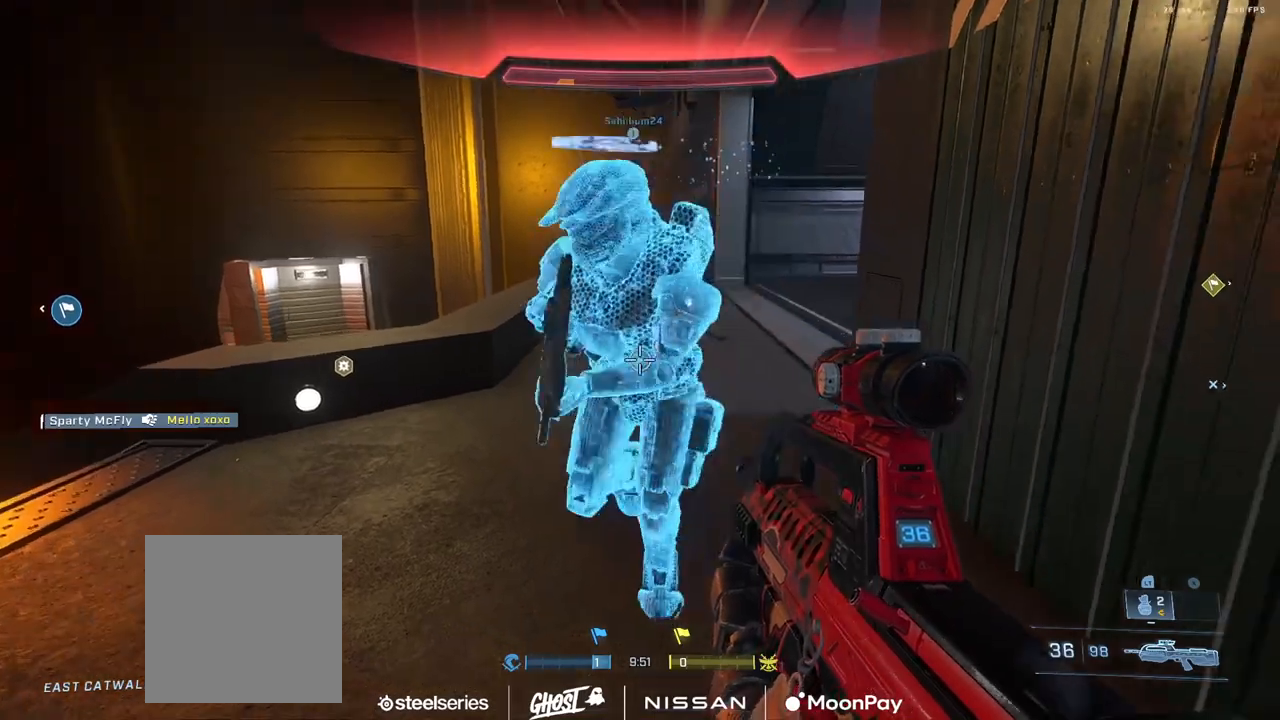
{"buttons": [], "left_stick": "center", "right_stick": "right", "events": [[34, "right_stick", "right"], [167, "right_stick", "up-right"], [451, "right_stick", "right"]]}
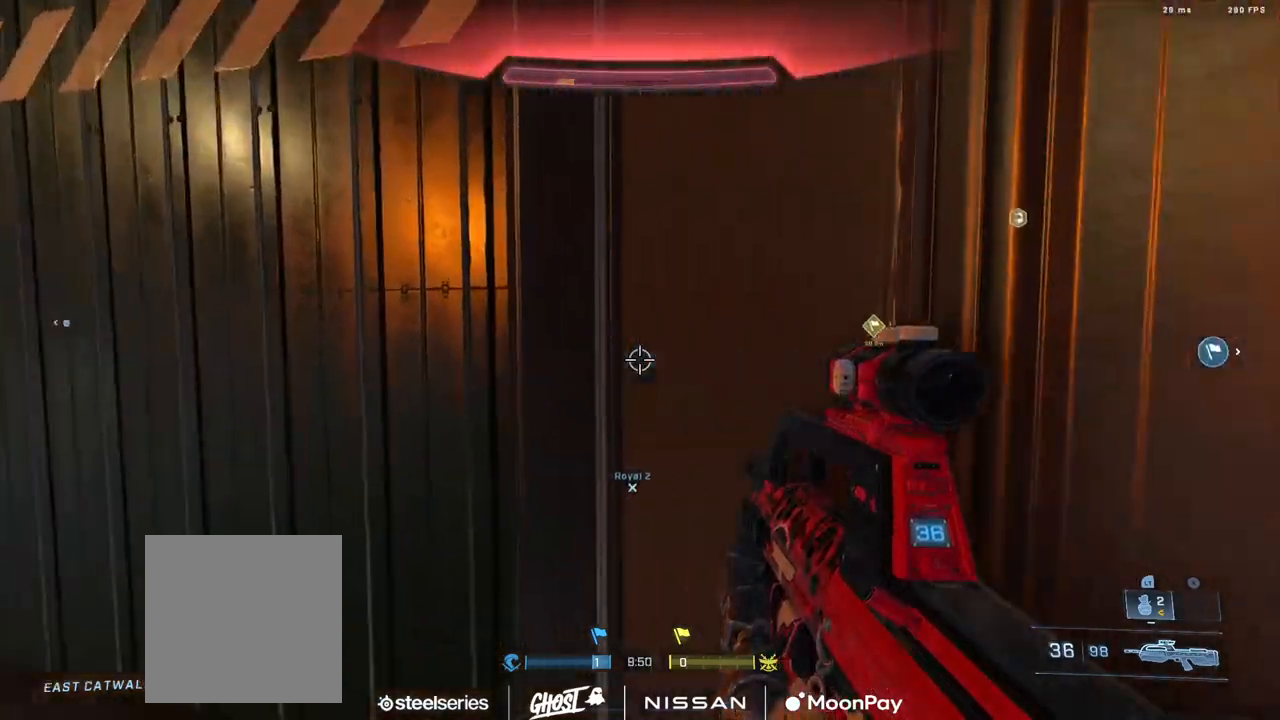
{"buttons": [], "left_stick": "center", "right_stick": "left", "events": [[83, "right_stick", "center"], [283, "left_stick", "left"], [283, "right_stick", "left"], [500, "left_stick", "center"]]}
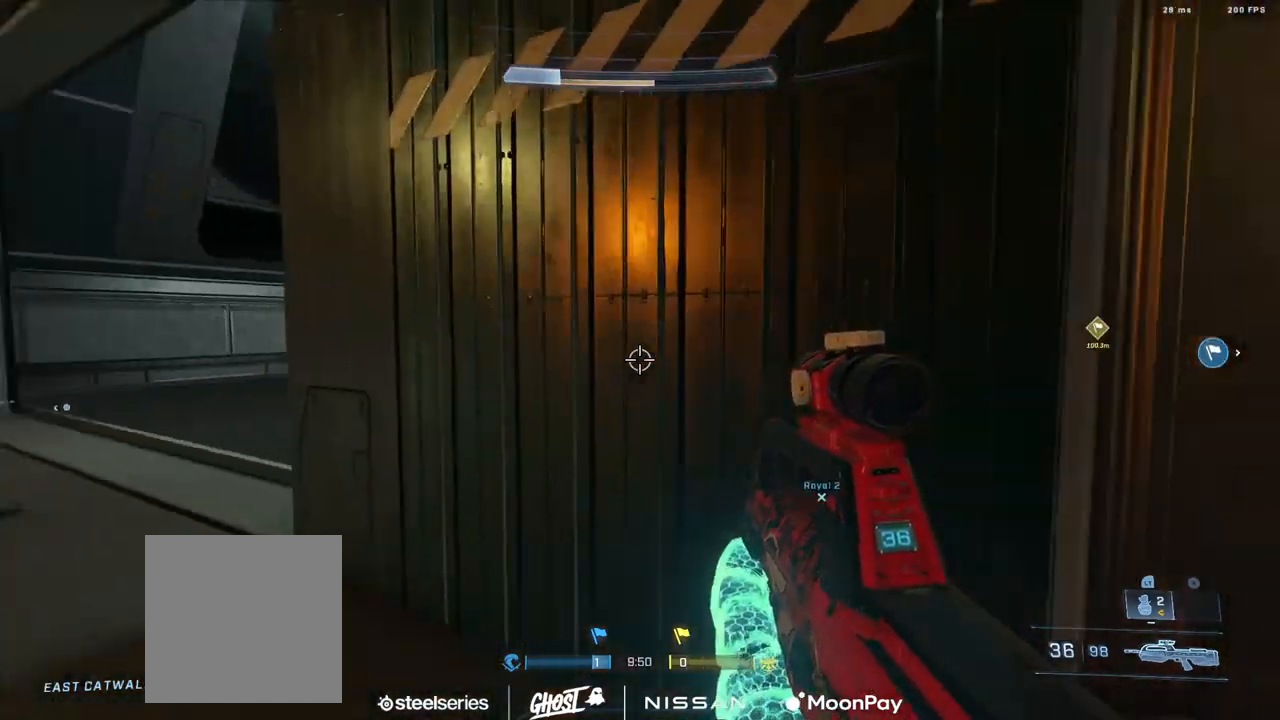
{"buttons": ["A"], "left_stick": "up-left", "right_stick": "right", "events": [[67, "left_stick", "up-left"], [167, "A", "down"], [184, "right_stick", "right"], [234, "right_stick", "center"], [267, "A", "up"], [301, "right_stick", "right"], [334, "A", "down"], [434, "A", "up"], [501, "A", "down"]]}
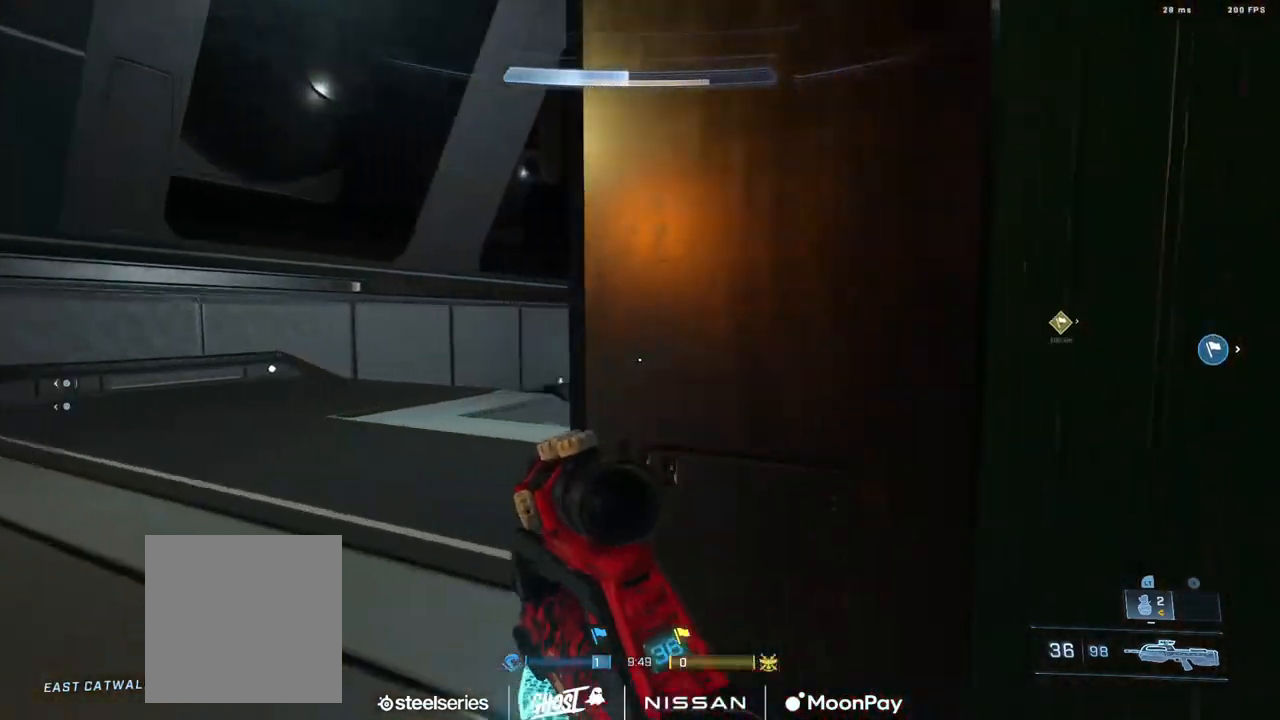
{"buttons": [], "left_stick": "up-left", "right_stick": "right", "events": [[83, "A", "up"], [83, "right_stick", "center"], [167, "A", "down"], [183, "right_stick", "right"], [250, "A", "up"], [350, "A", "down"], [417, "A", "up"]]}